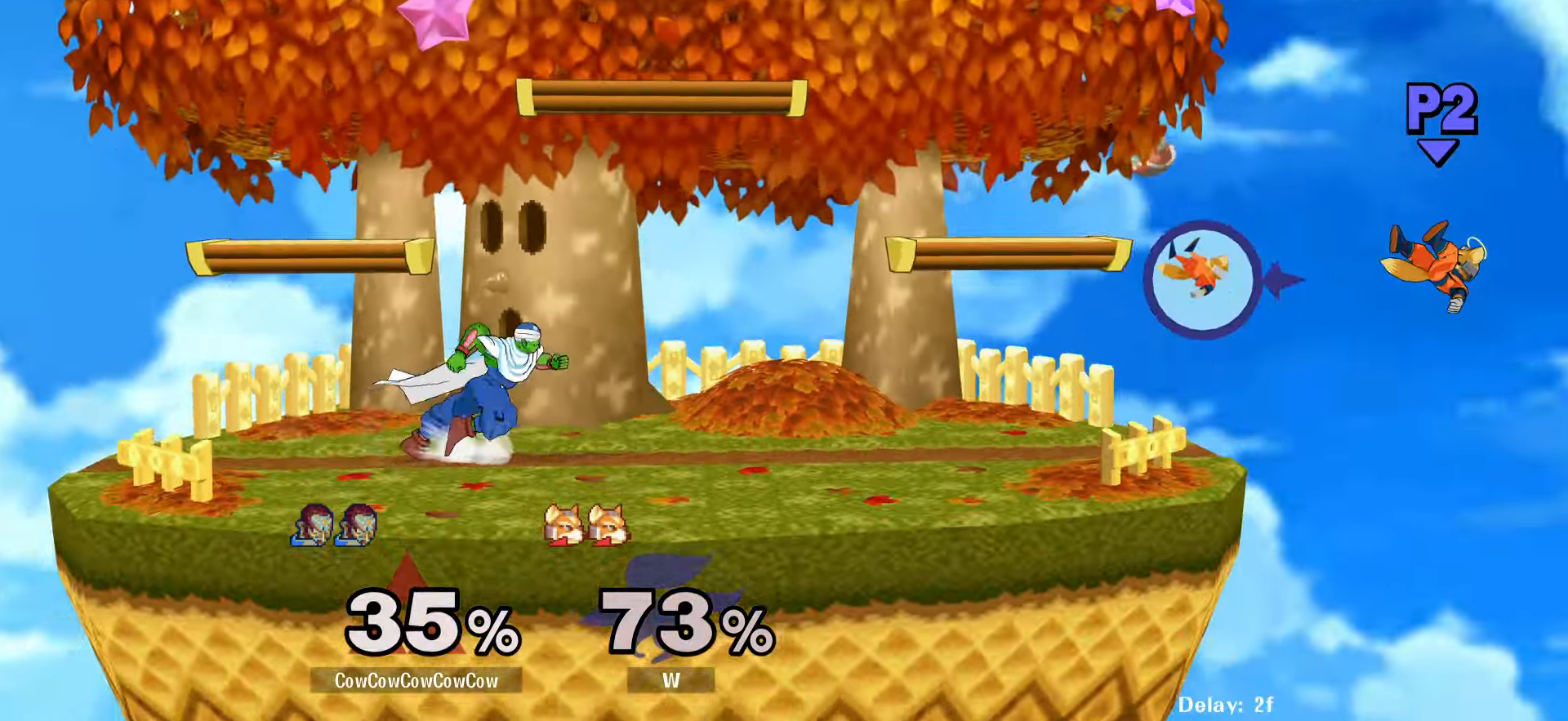
Gameplay with a controller (arcade stick); each line is a JSON object with the inputs held at the frame after it. "events" lists button and stick changes between this image and that frame as [ms after this image, input, new state], when the widget could be followed in between. Not read: L3 R3 other_buttons.
{"buttons": ["DPAD_RIGHT"], "events": []}
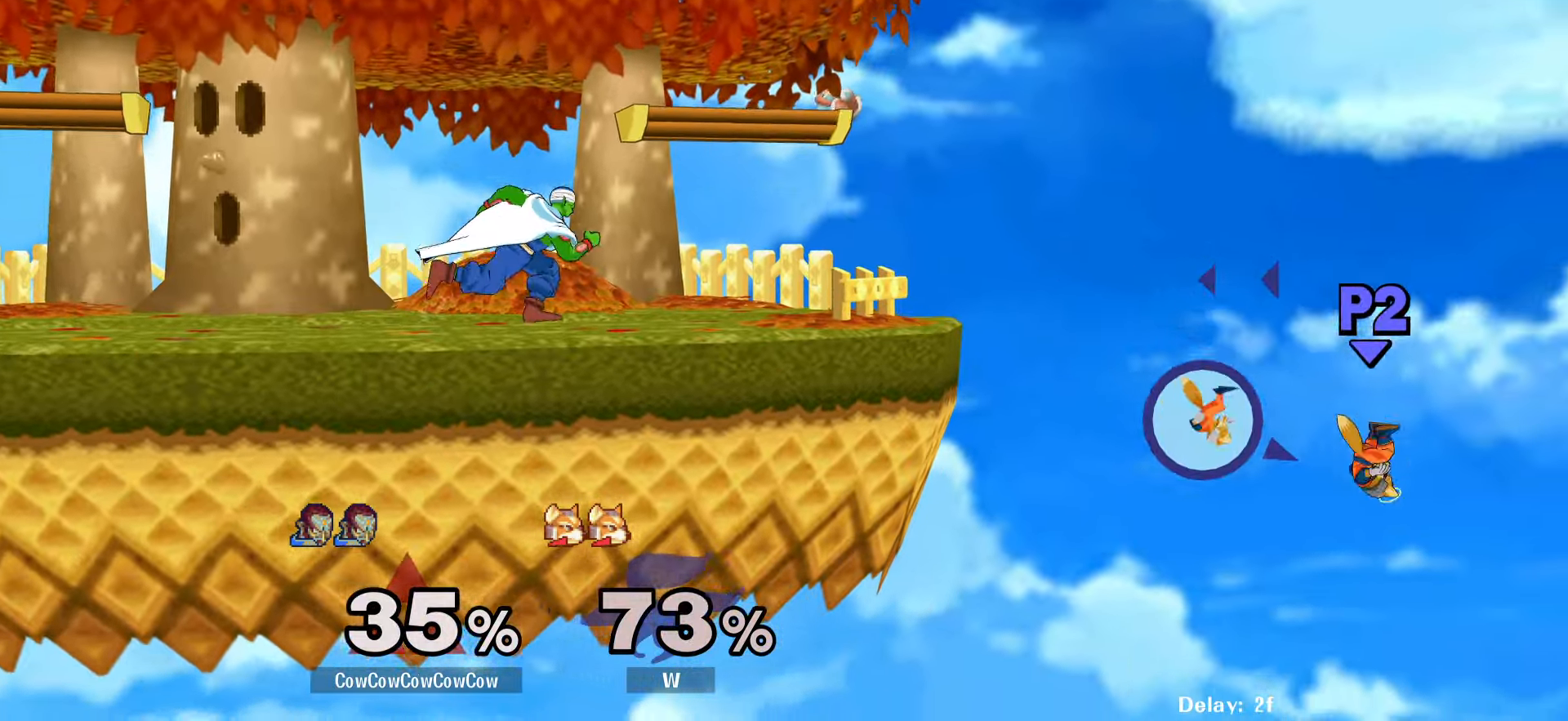
{"buttons": ["A", "DPAD_DOWN", "DPAD_RIGHT"], "events": [[383, "DPAD_DOWN", "down"], [400, "DPAD_RIGHT", "up"], [467, "DPAD_RIGHT", "down"], [500, "A", "down"]]}
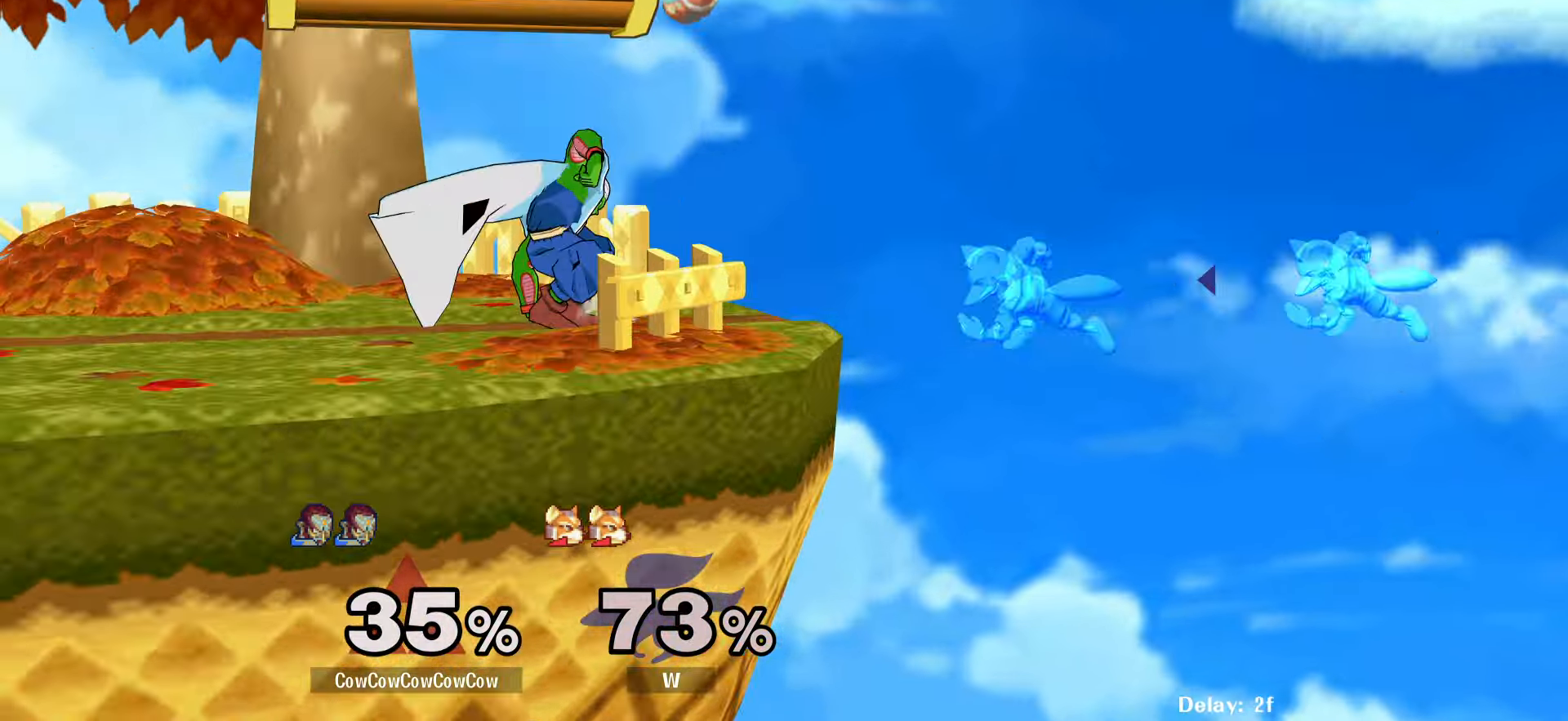
{"buttons": [], "events": [[83, "A", "up"], [200, "DPAD_RIGHT", "up"], [250, "DPAD_DOWN", "up"]]}
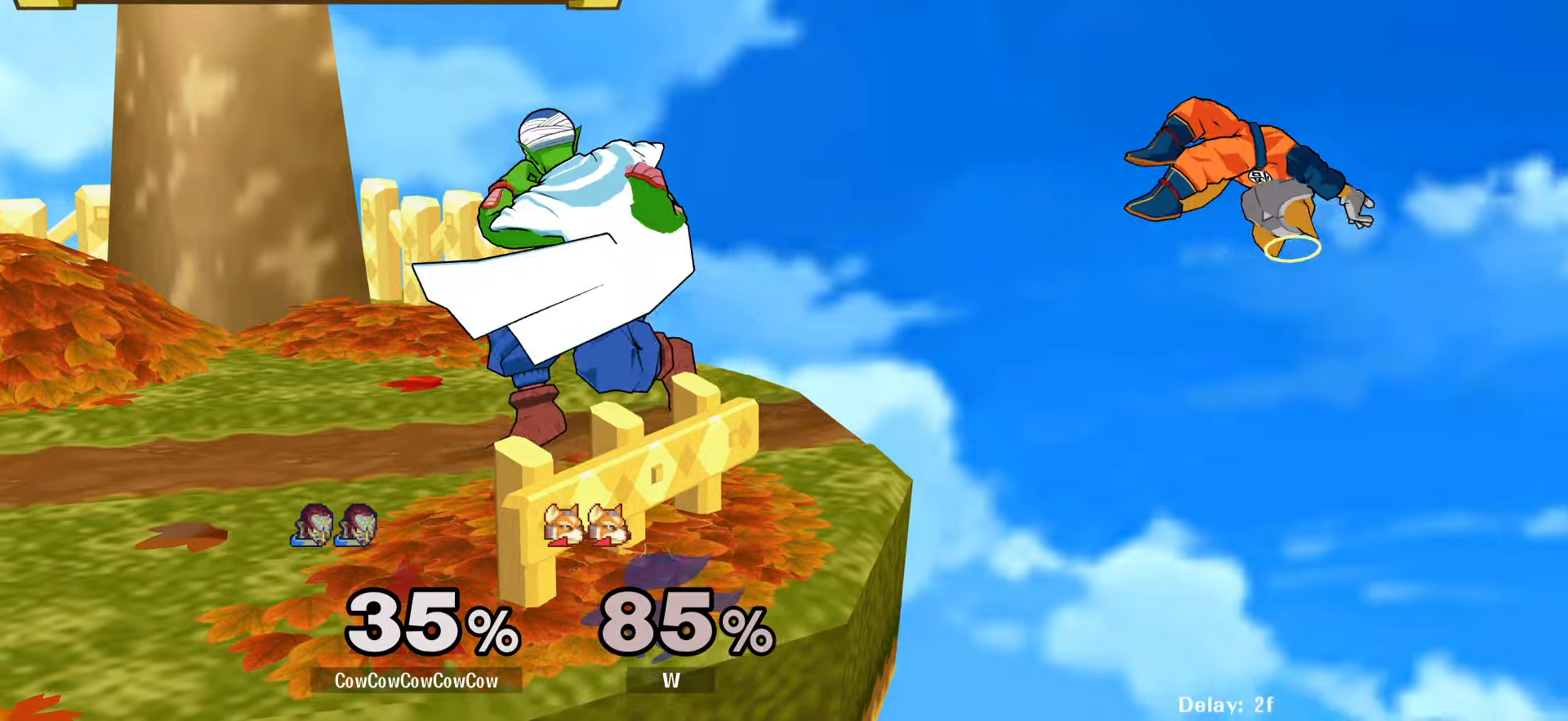
{"buttons": ["DPAD_RIGHT"], "events": [[117, "DPAD_RIGHT", "down"], [200, "DPAD_LEFT", "down"], [250, "DPAD_RIGHT", "up"], [250, "Y", "down"], [284, "DPAD_RIGHT", "down"], [300, "DPAD_LEFT", "up"], [300, "Y", "up"]]}
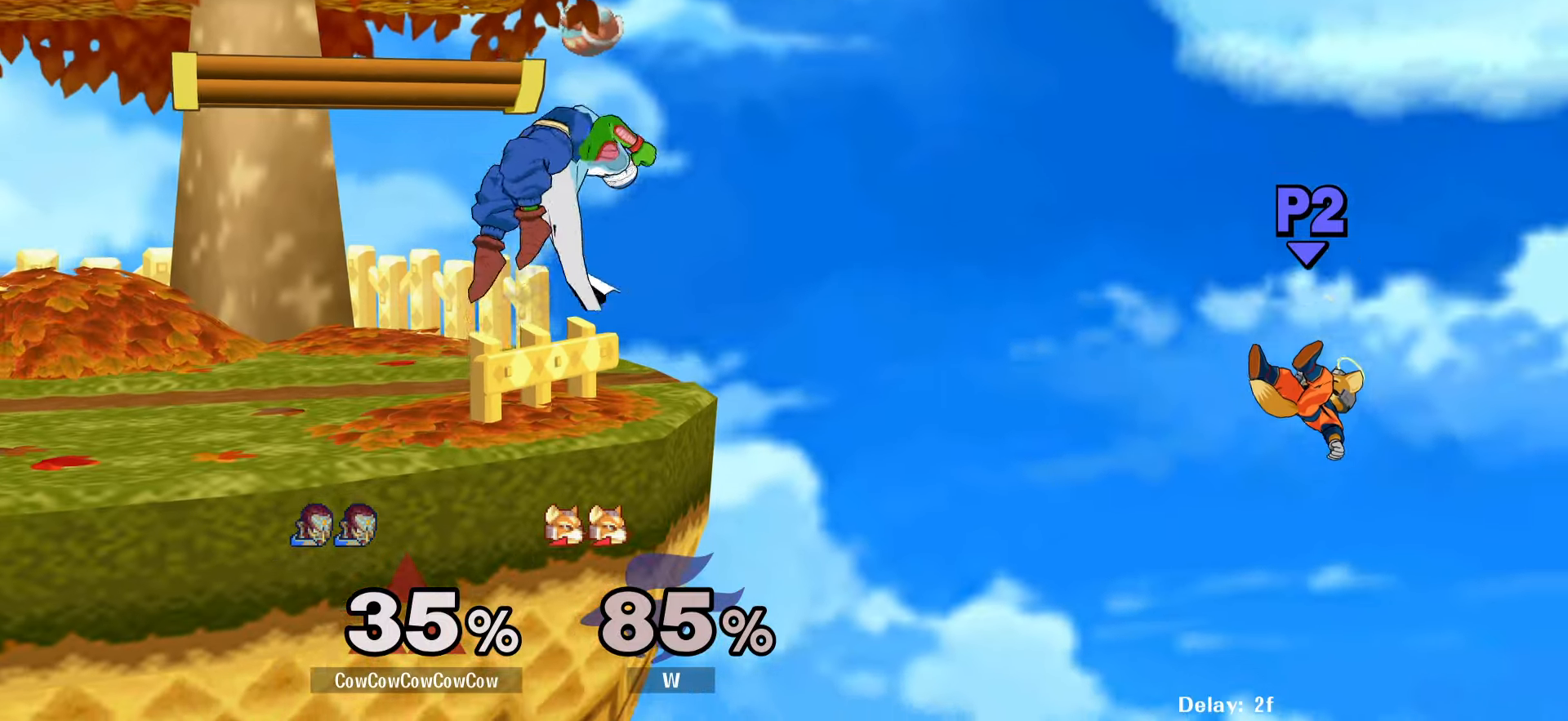
{"buttons": [], "events": [[250, "DPAD_RIGHT", "up"]]}
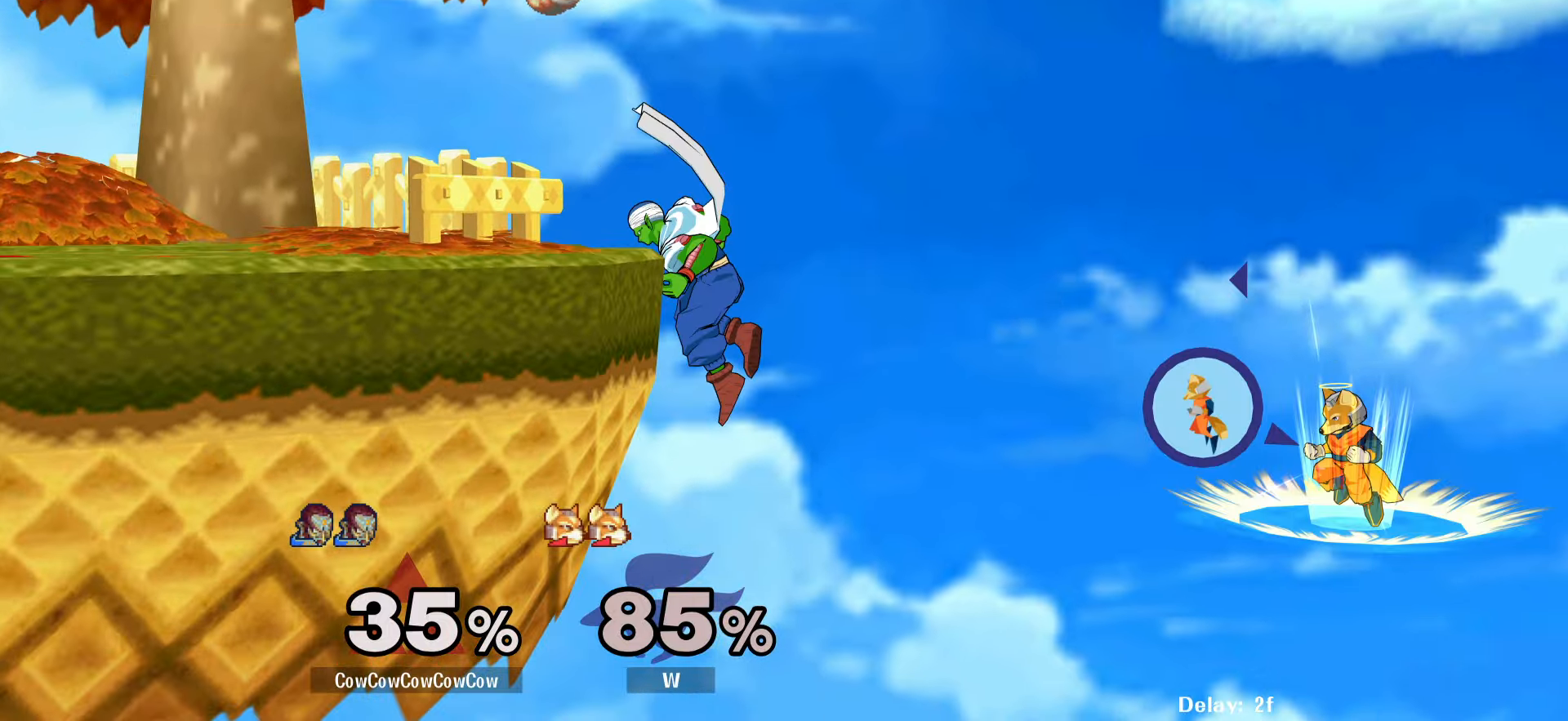
{"buttons": ["Y"], "events": [[134, "DPAD_DOWN", "down"], [200, "Y", "down"], [317, "DPAD_DOWN", "up"]]}
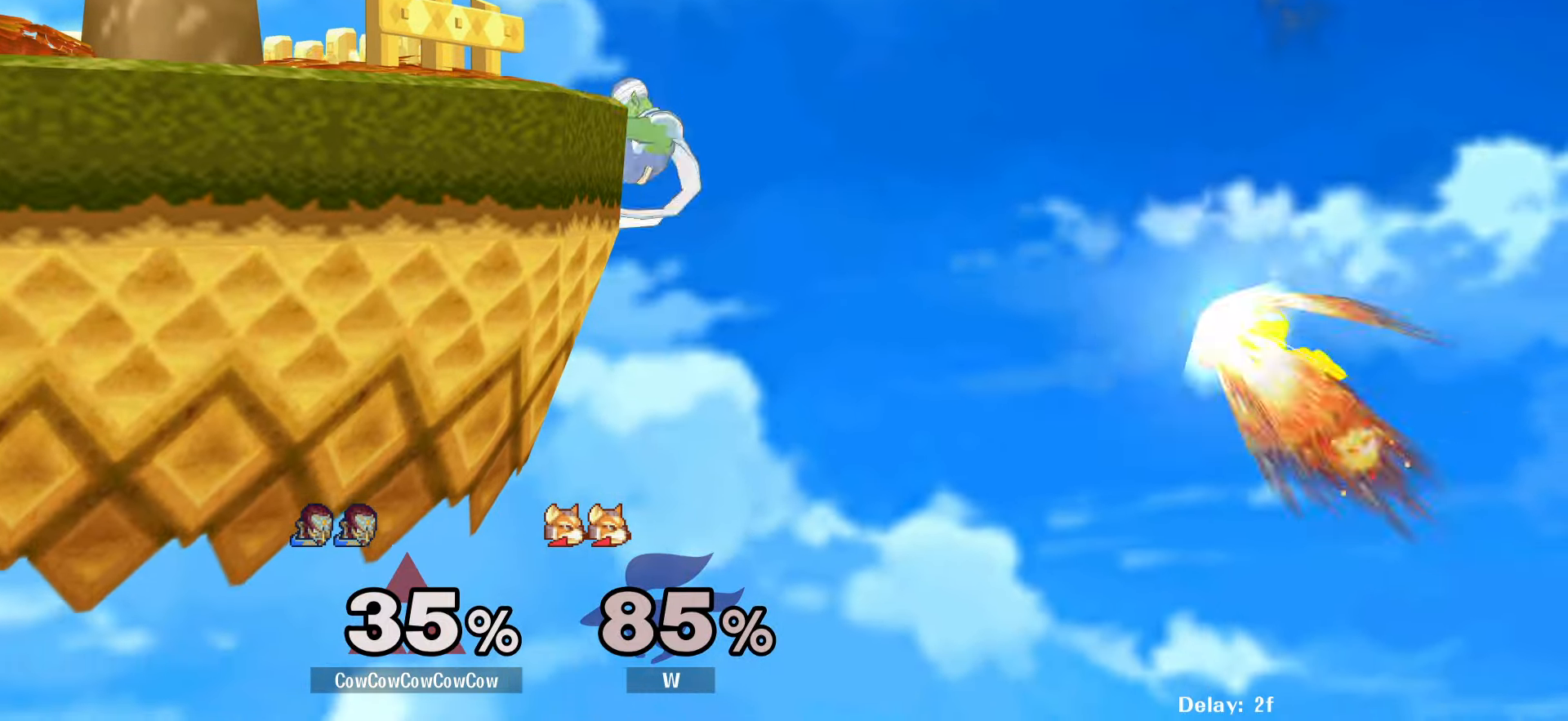
{"buttons": [], "events": [[367, "R1", "down"], [367, "Y", "up"], [450, "R1", "up"]]}
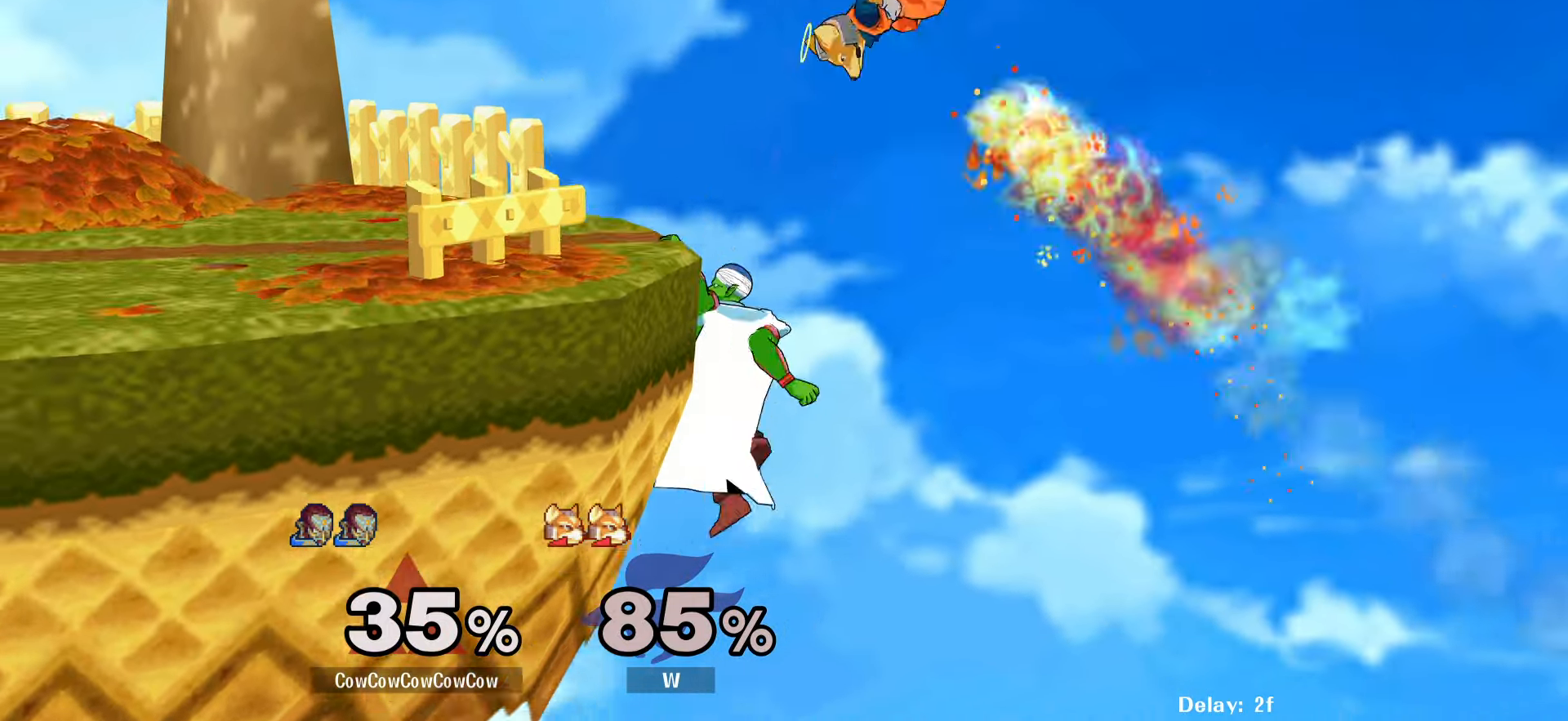
{"buttons": [], "events": []}
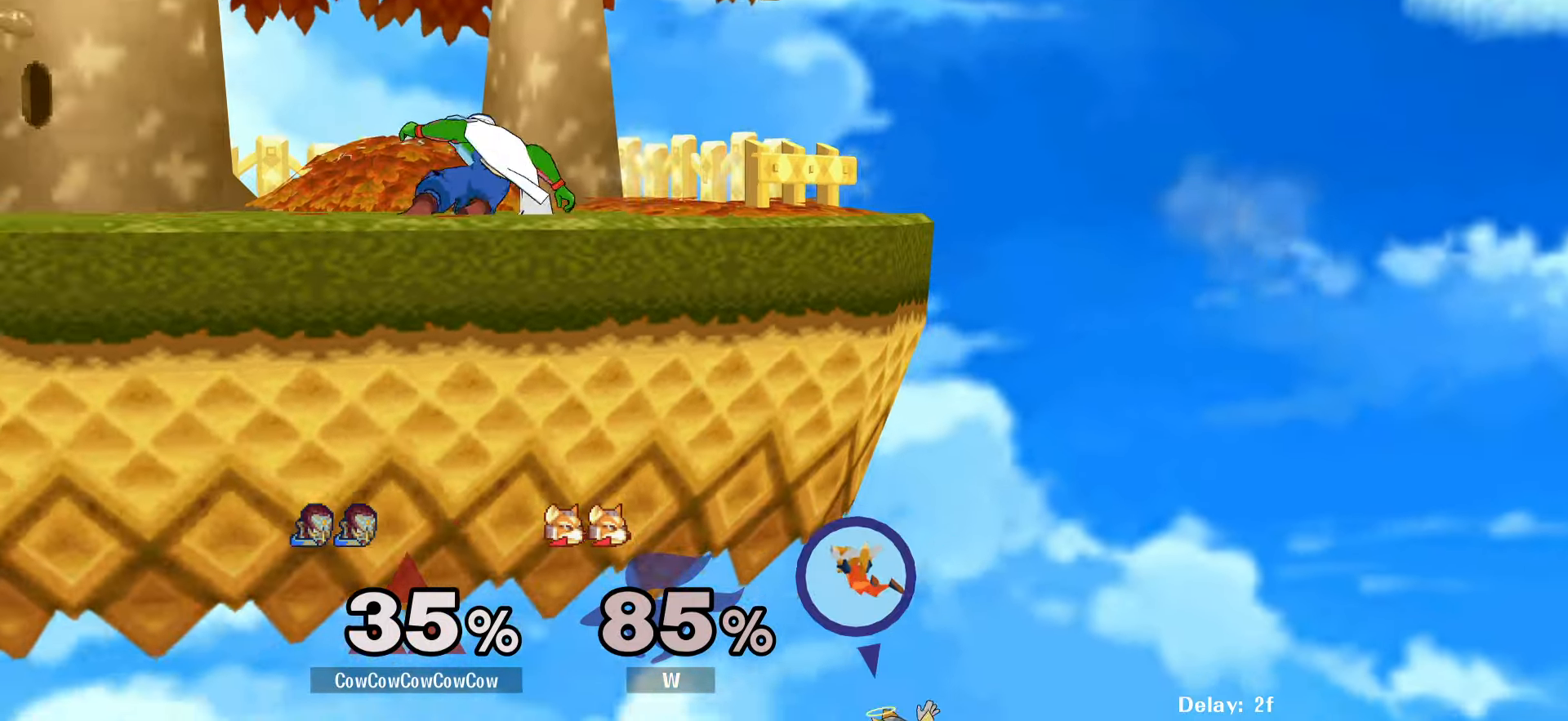
{"buttons": ["DPAD_LEFT"], "events": [[134, "DPAD_LEFT", "down"], [217, "Y", "down"], [250, "Y", "up"], [334, "Y", "down"], [417, "Y", "up"]]}
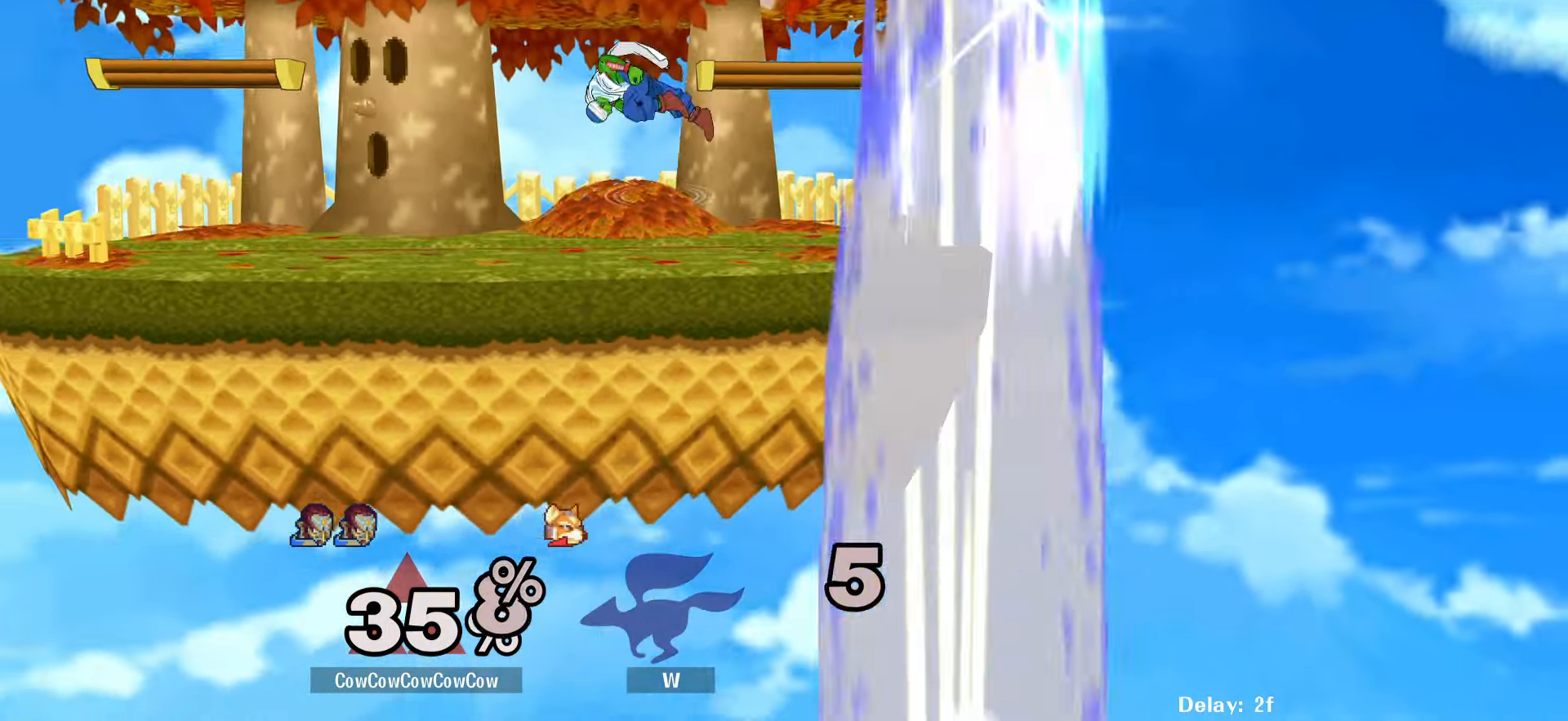
{"buttons": ["DPAD_LEFT"], "events": [[150, "DPAD_DOWN", "down"], [250, "DPAD_DOWN", "up"], [334, "R1", "down"], [400, "R1", "up"], [417, "DPAD_LEFT", "up"], [484, "DPAD_LEFT", "down"]]}
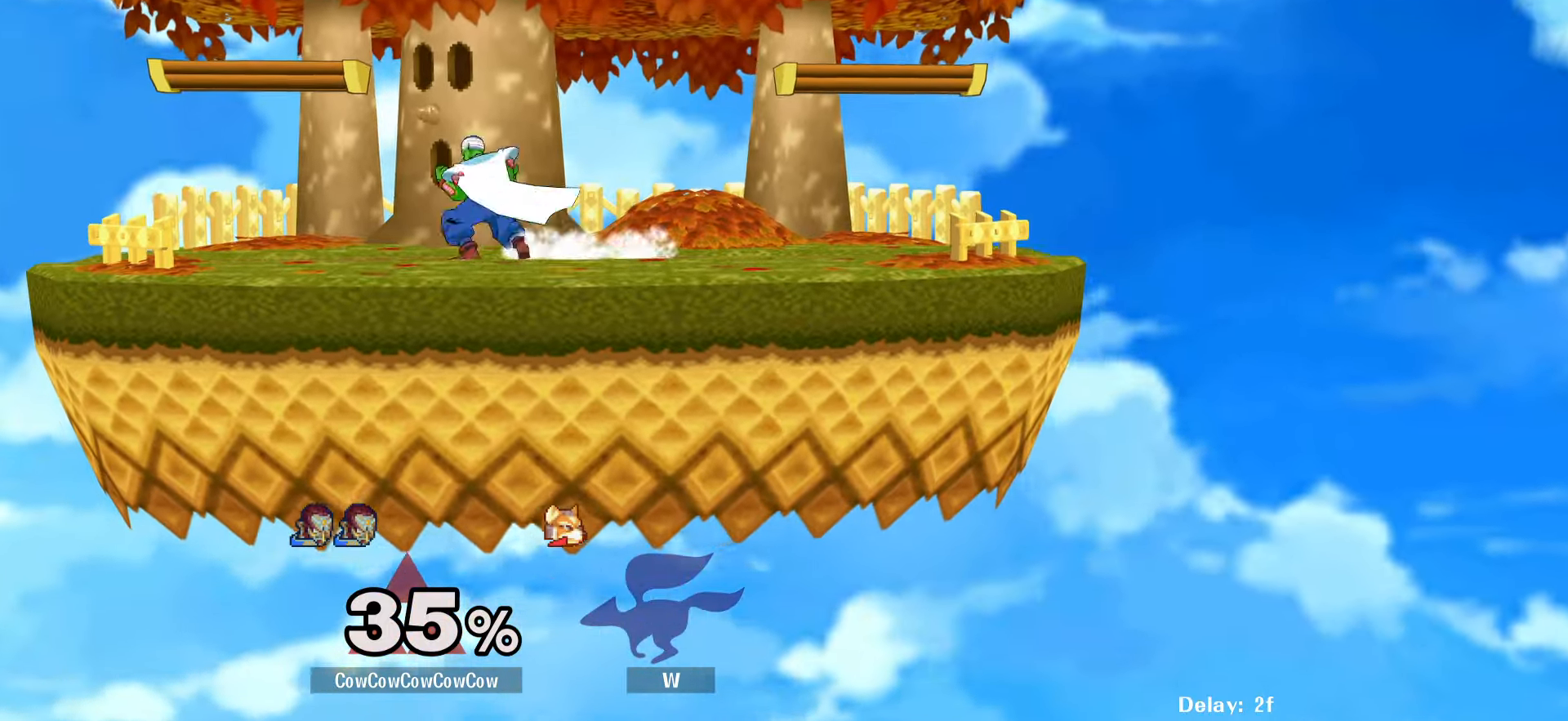
{"buttons": ["Y", "DPAD_DOWN", "DPAD_RIGHT"], "events": [[67, "DPAD_RIGHT", "down"], [84, "DPAD_LEFT", "up"], [100, "Y", "down"], [134, "DPAD_DOWN", "down"], [200, "R1", "down"], [267, "DPAD_DOWN", "up"], [284, "DPAD_RIGHT", "up"], [300, "Y", "up"], [317, "R1", "up"], [367, "DPAD_RIGHT", "down"], [450, "Y", "down"], [467, "DPAD_DOWN", "down"]]}
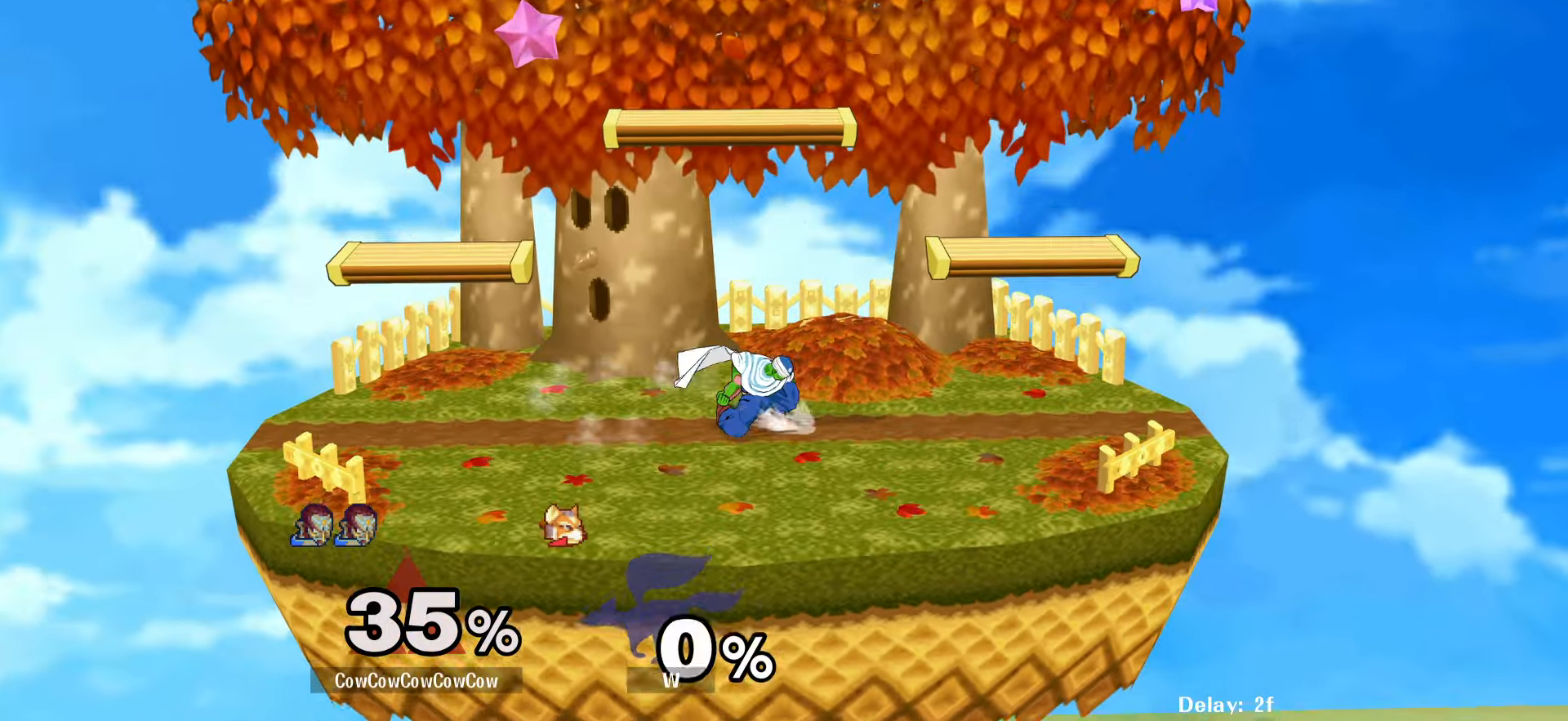
{"buttons": ["DPAD_RIGHT"], "events": [[50, "R1", "down"], [100, "DPAD_DOWN", "up"], [117, "DPAD_RIGHT", "up"], [150, "Y", "up"], [166, "R1", "up"], [200, "DPAD_RIGHT", "down"], [266, "DPAD_LEFT", "down"], [300, "DPAD_RIGHT", "up"], [366, "DPAD_RIGHT", "down"], [400, "DPAD_LEFT", "up"]]}
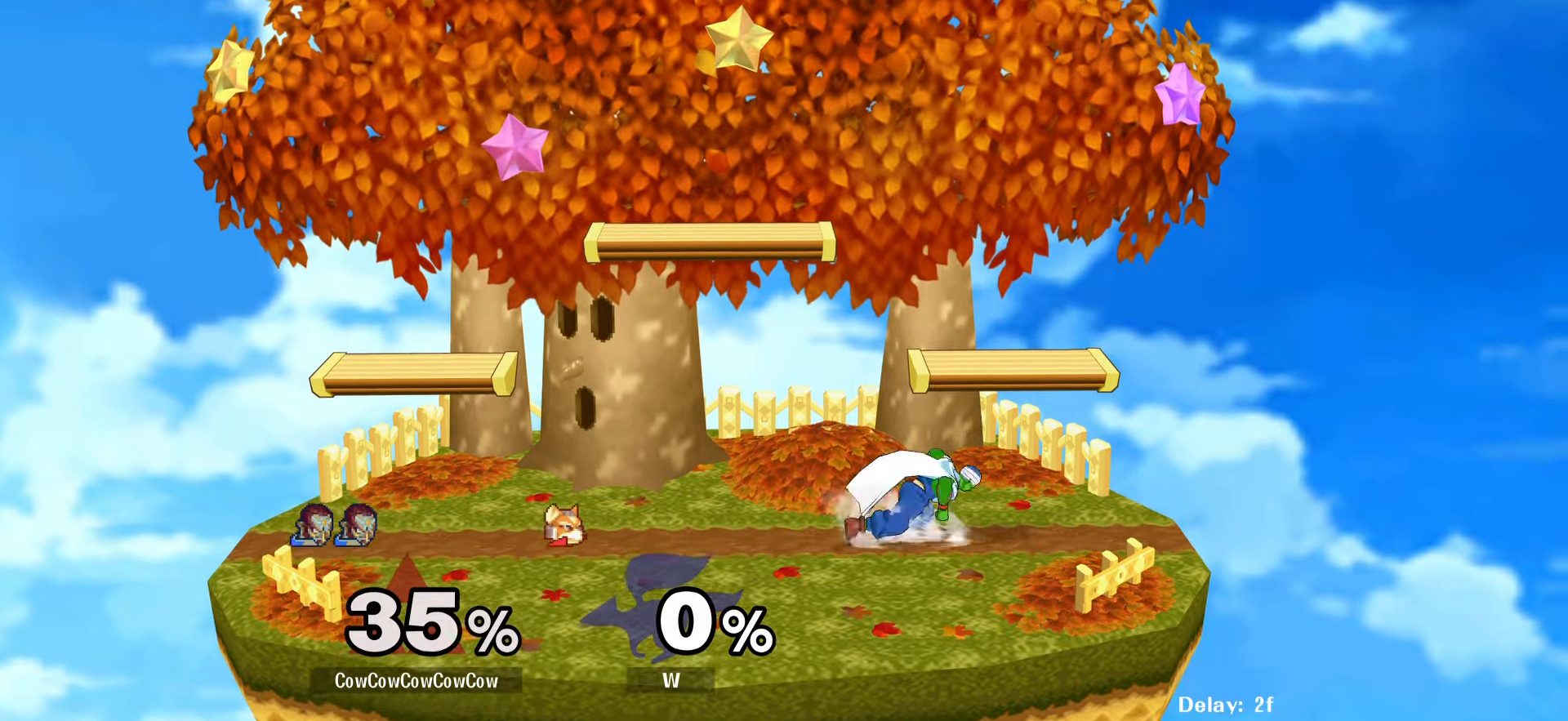
{"buttons": ["Y", "DPAD_LEFT"], "events": [[16, "DPAD_RIGHT", "up"], [33, "DPAD_LEFT", "down"], [83, "Y", "down"], [133, "DPAD_RIGHT", "down"], [166, "DPAD_LEFT", "up"], [283, "Y", "up"], [466, "DPAD_LEFT", "down"], [466, "DPAD_RIGHT", "up"], [500, "Y", "down"]]}
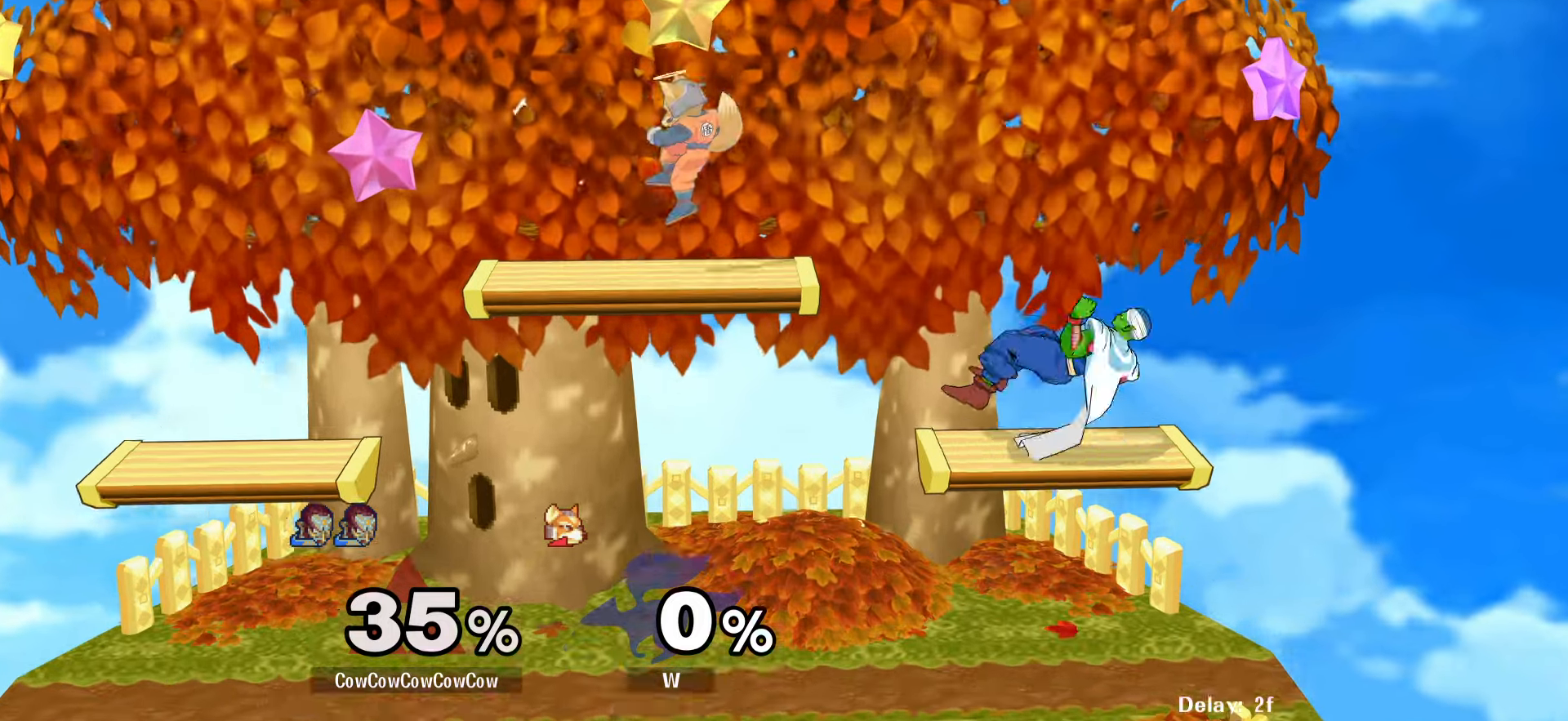
{"buttons": ["R1", "DPAD_RIGHT"], "events": [[16, "DPAD_DOWN", "down"], [66, "DPAD_RIGHT", "down"], [83, "DPAD_LEFT", "up"], [100, "R1", "down"], [133, "DPAD_DOWN", "up"], [216, "Y", "up"]]}